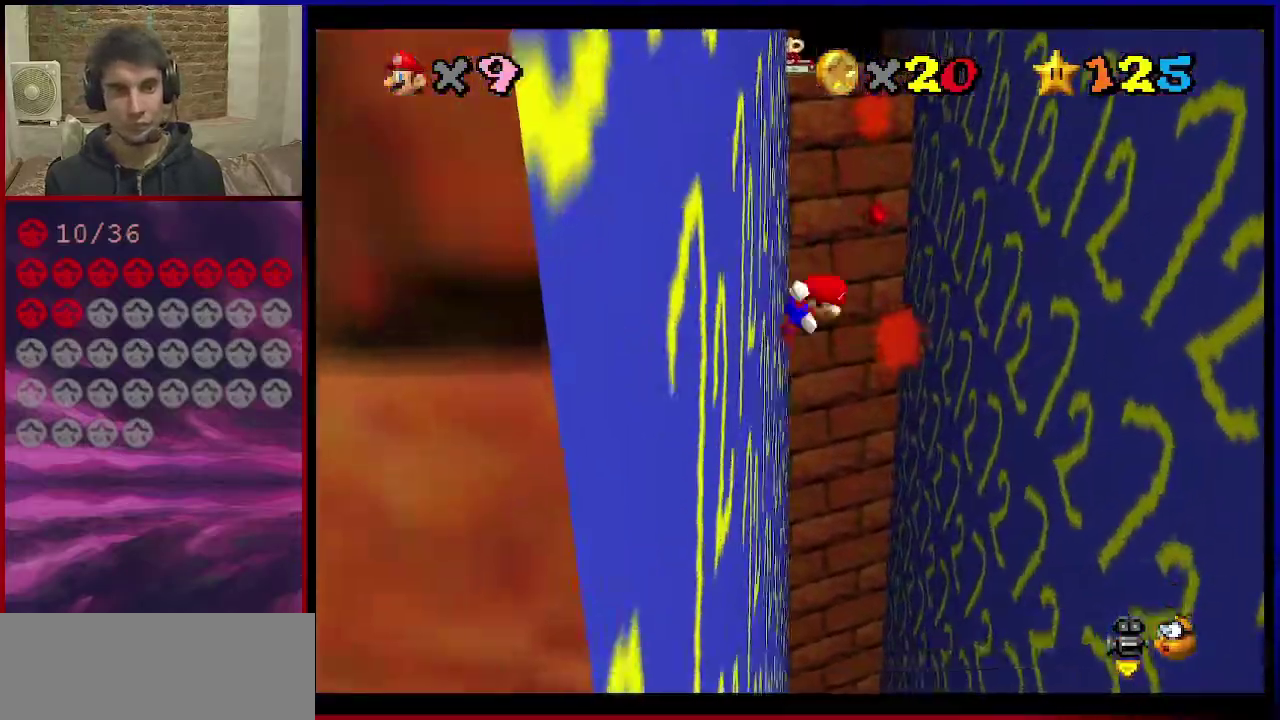
Gameplay with a controller (Nintendo layout); each line is a JSON object with the inputs held at the frame after it (dt_ms = milliseconds from this image to that frame). "events" lists button and stick changes between this image and that frame as [ms after this image, input, new state], when the widget could be followed in between. Not read: L3 R3.
{"dt_ms": 701, "buttons": [], "left_stick": "up-right", "events": [[100, "A", "up"]]}
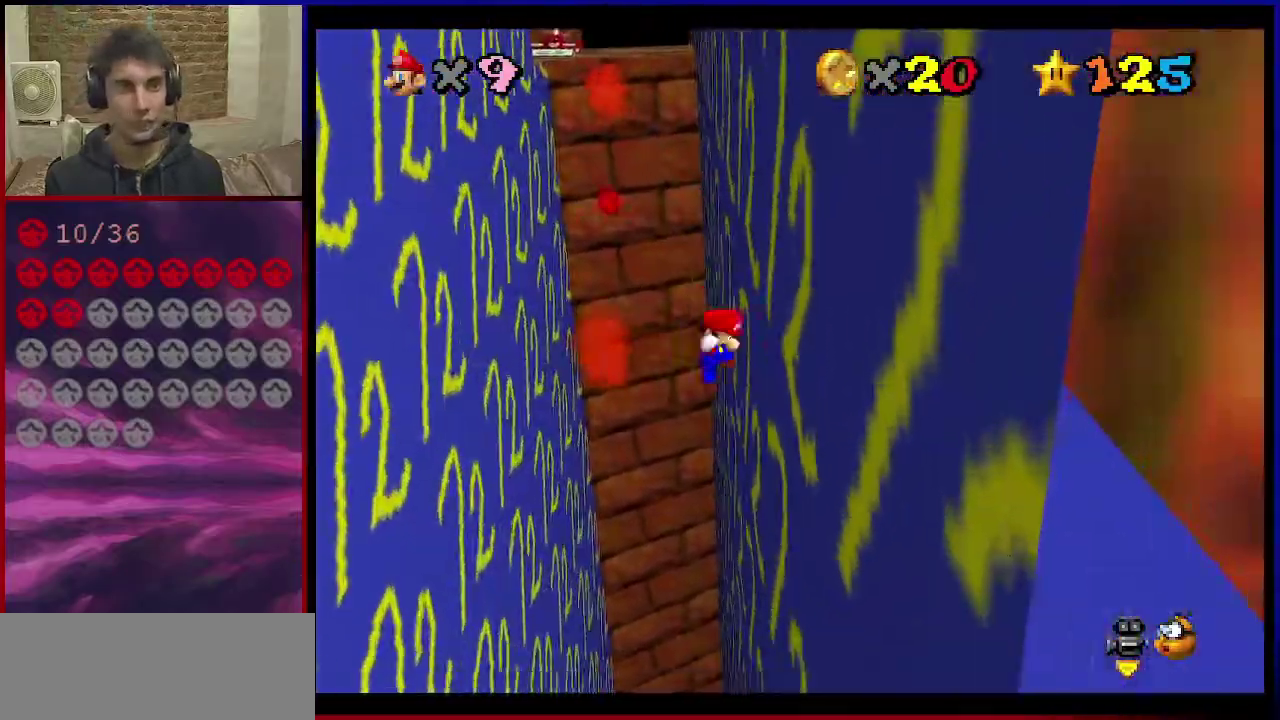
{"dt_ms": 300, "buttons": [], "left_stick": "up-left", "events": [[100, "A", "down"], [100, "left_stick", "up-left"], [300, "A", "up"]]}
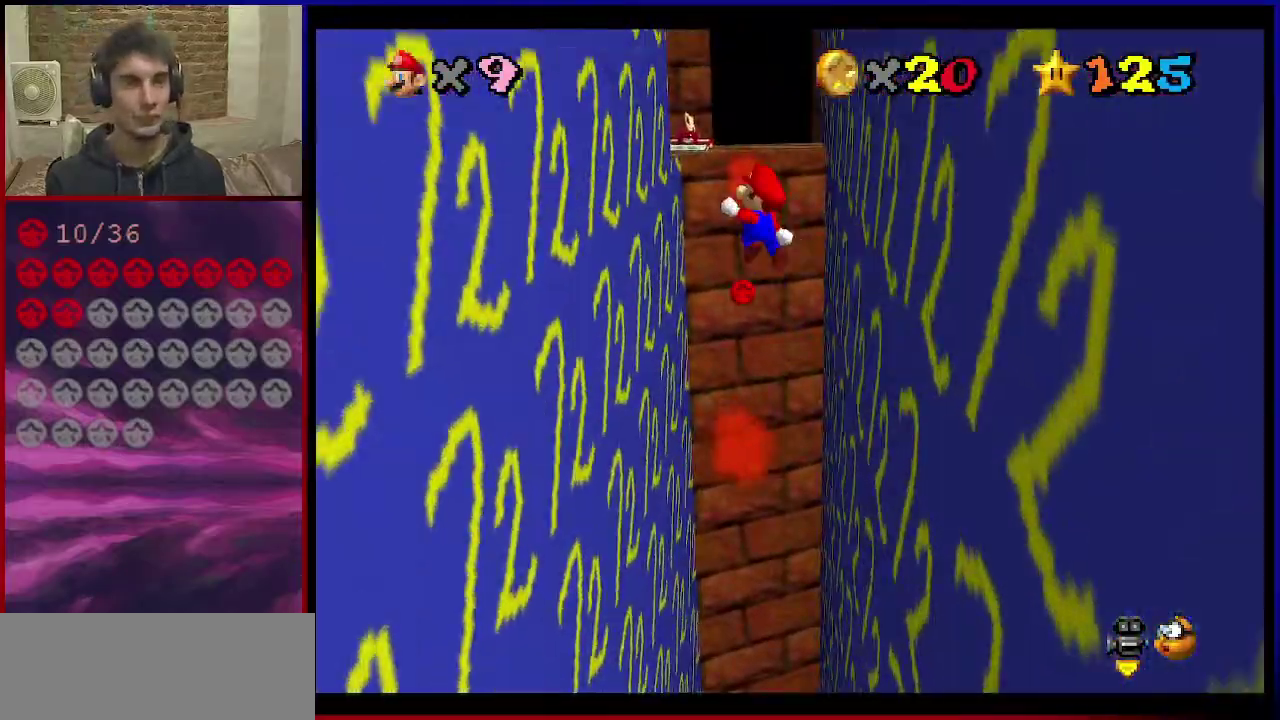
{"dt_ms": 601, "buttons": ["A"], "left_stick": "up-right", "events": [[534, "left_stick", "up"], [601, "A", "down"], [601, "left_stick", "up-right"]]}
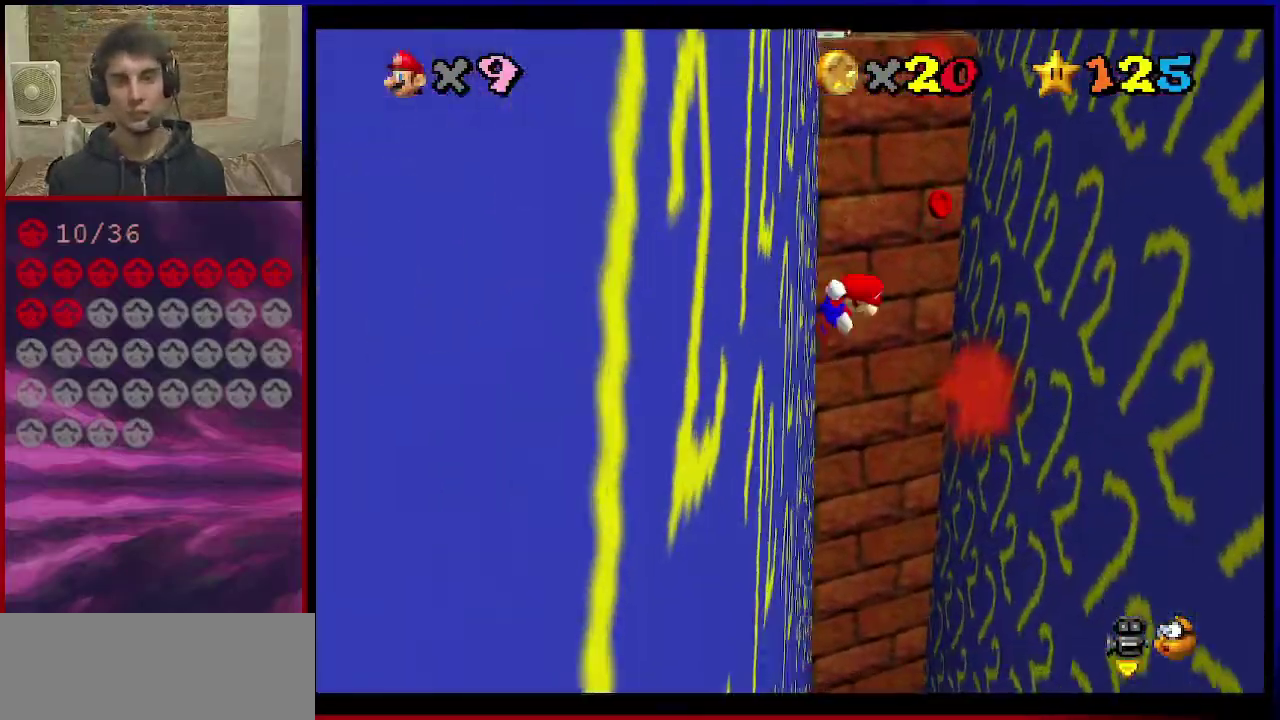
{"dt_ms": 400, "buttons": [], "left_stick": "up-right", "events": [[233, "A", "up"]]}
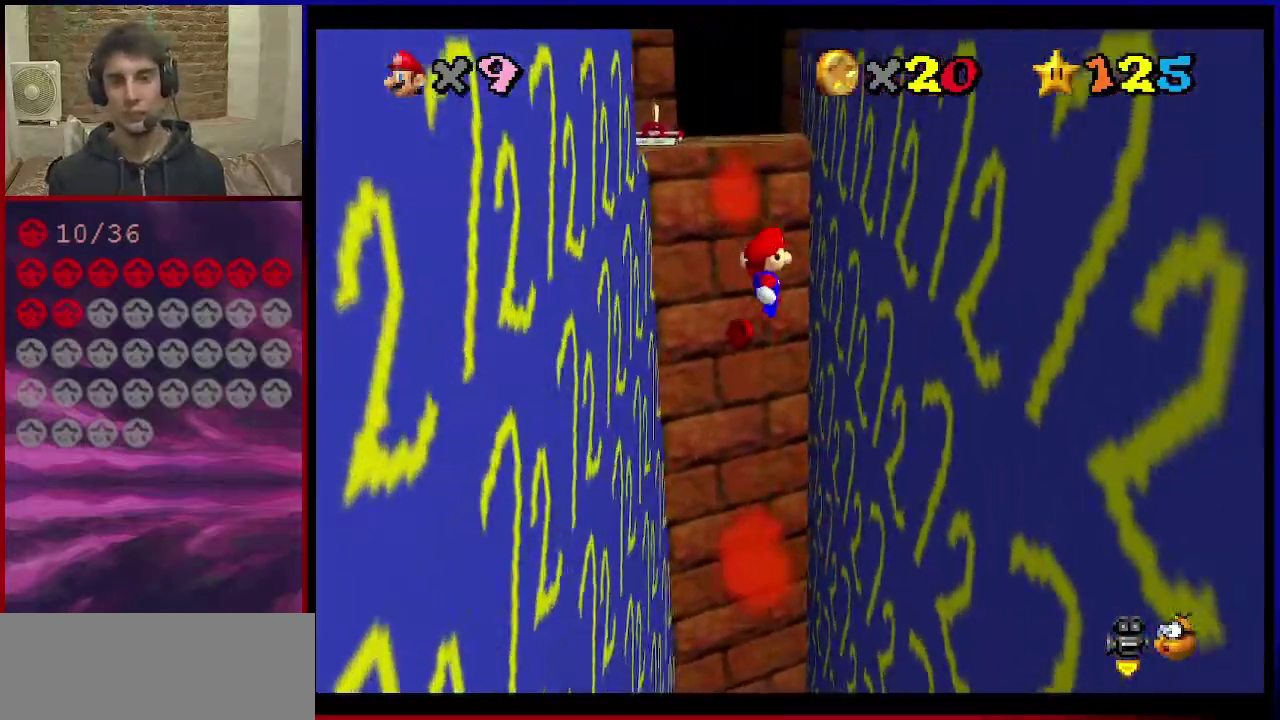
{"dt_ms": 501, "buttons": [], "left_stick": "up-left", "events": [[367, "left_stick", "up-left"], [400, "A", "down"], [501, "A", "up"]]}
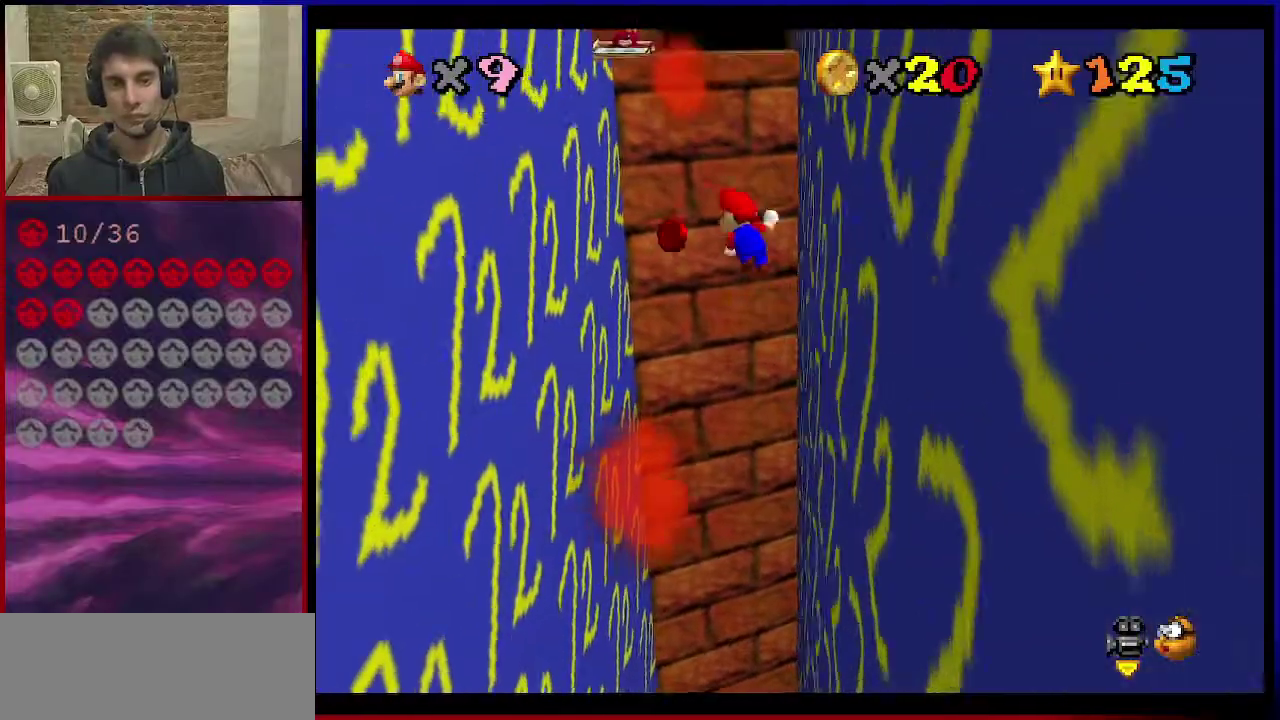
{"dt_ms": 300, "buttons": [], "left_stick": "up-left", "events": []}
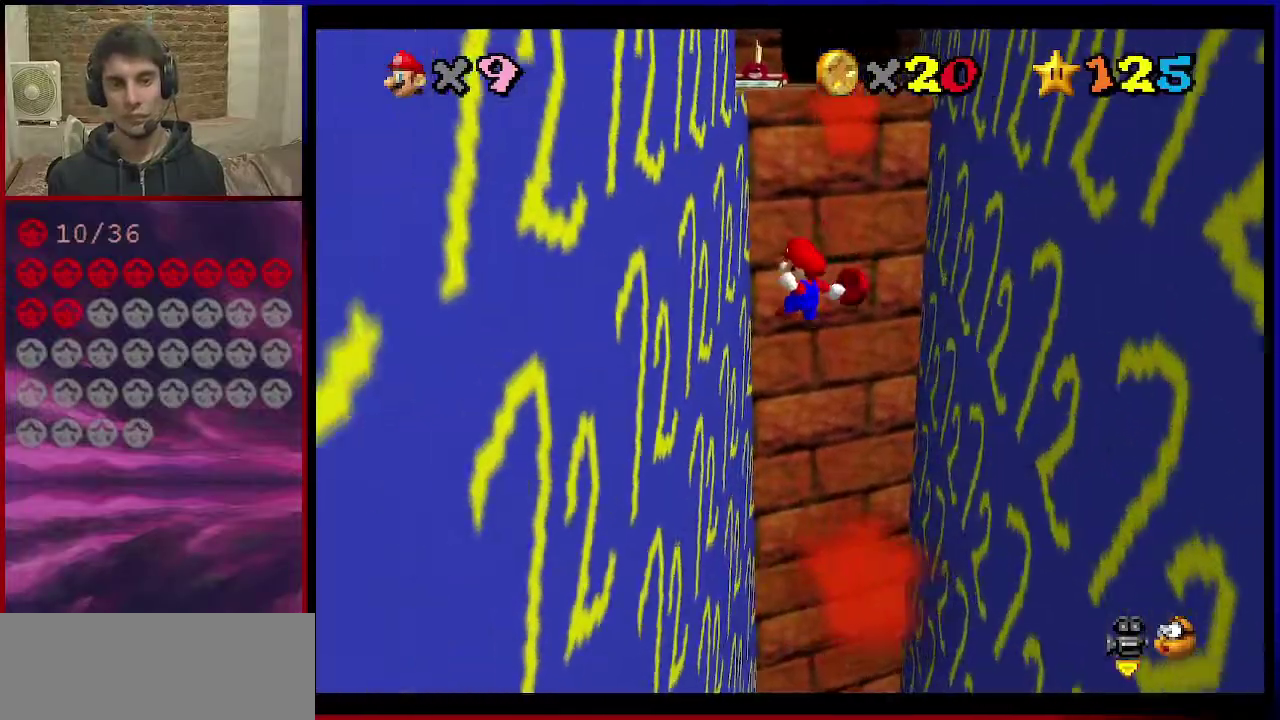
{"dt_ms": 600, "buttons": [], "left_stick": "down-right", "events": [[300, "left_stick", "up-right"], [367, "A", "down"], [400, "left_stick", "right"], [467, "left_stick", "down-right"], [567, "A", "up"]]}
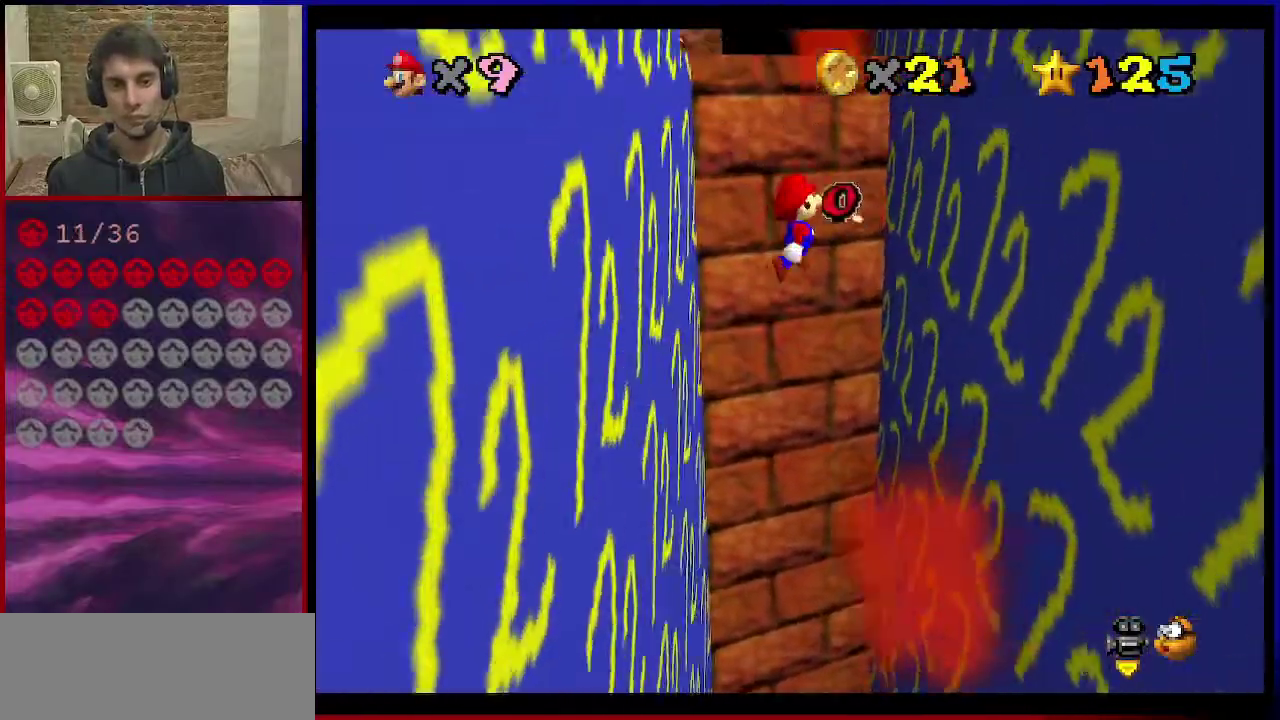
{"dt_ms": 601, "buttons": [], "left_stick": "left", "events": [[234, "left_stick", "right"], [301, "left_stick", "up-right"], [434, "left_stick", "up"], [501, "A", "down"], [501, "left_stick", "up-left"], [568, "A", "up"], [568, "left_stick", "left"]]}
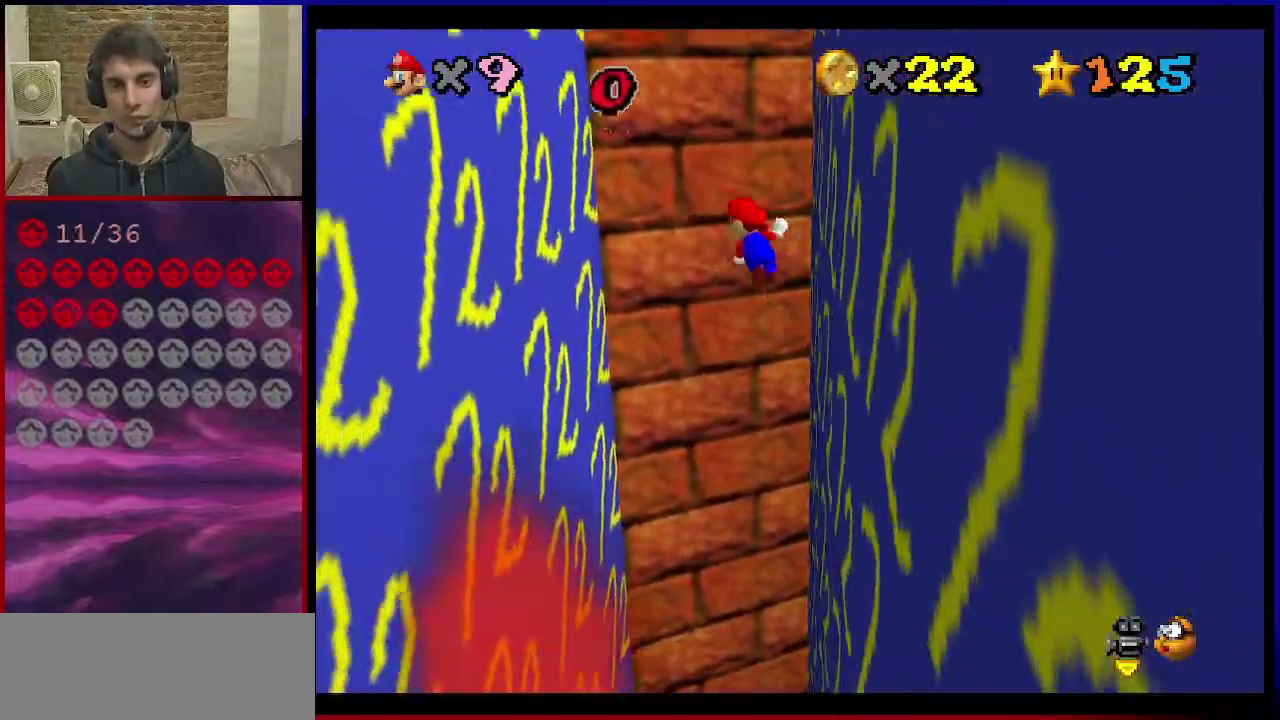
{"dt_ms": 567, "buttons": [], "left_stick": "up-left", "events": [[501, "left_stick", "up-left"]]}
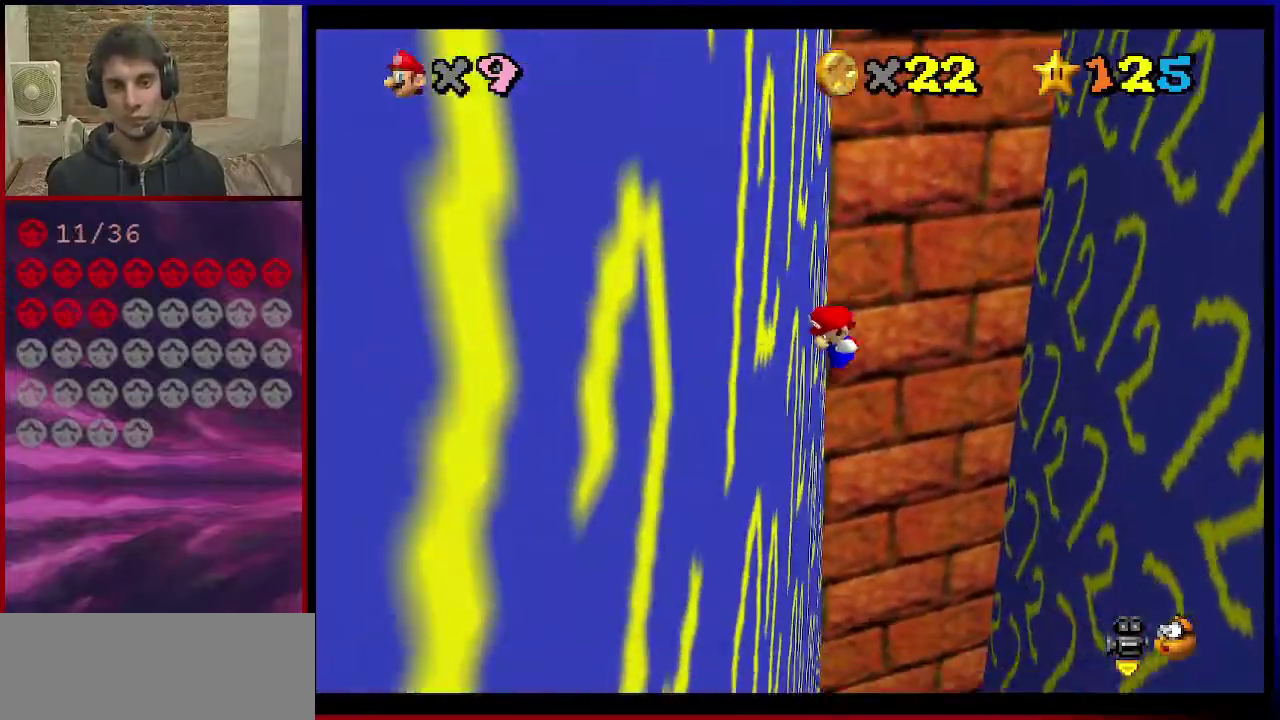
{"dt_ms": 401, "buttons": ["A"], "left_stick": "center", "events": [[34, "left_stick", "up"], [67, "A", "down"], [134, "left_stick", "up-right"], [401, "left_stick", "center"]]}
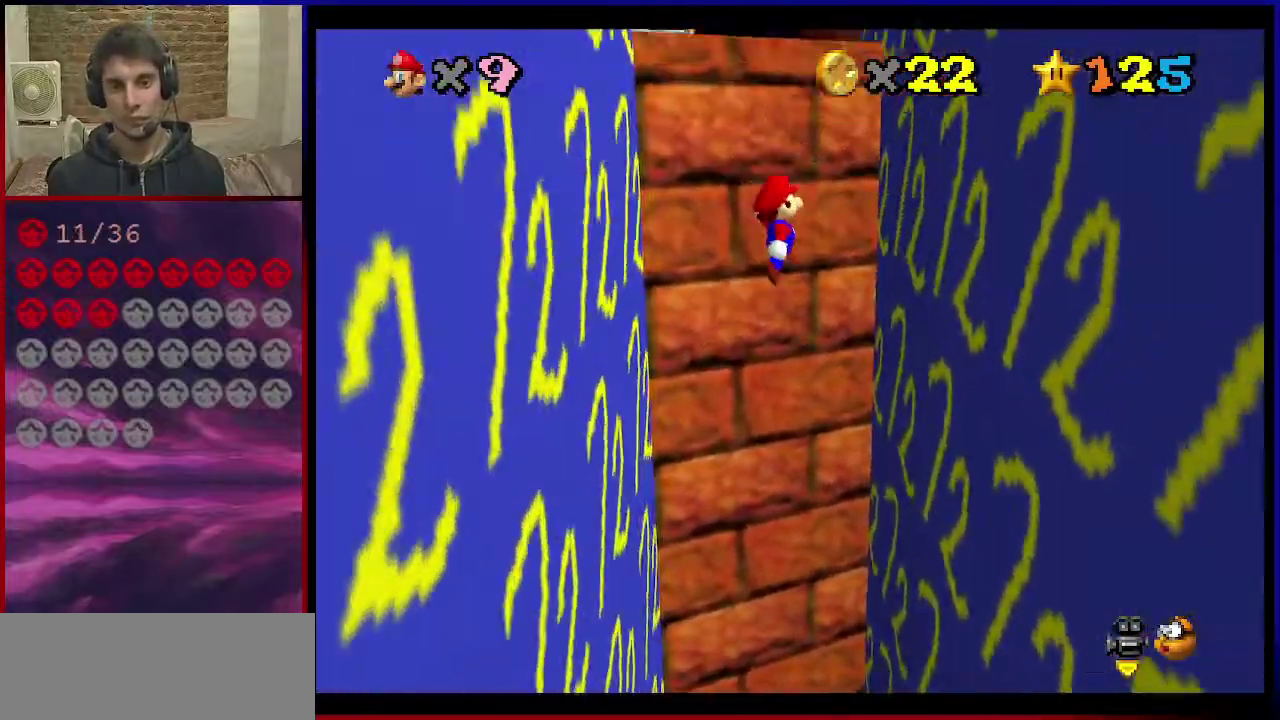
{"dt_ms": 300, "buttons": [], "left_stick": "up-right", "events": [[167, "left_stick", "right"], [233, "left_stick", "up-right"], [267, "A", "up"]]}
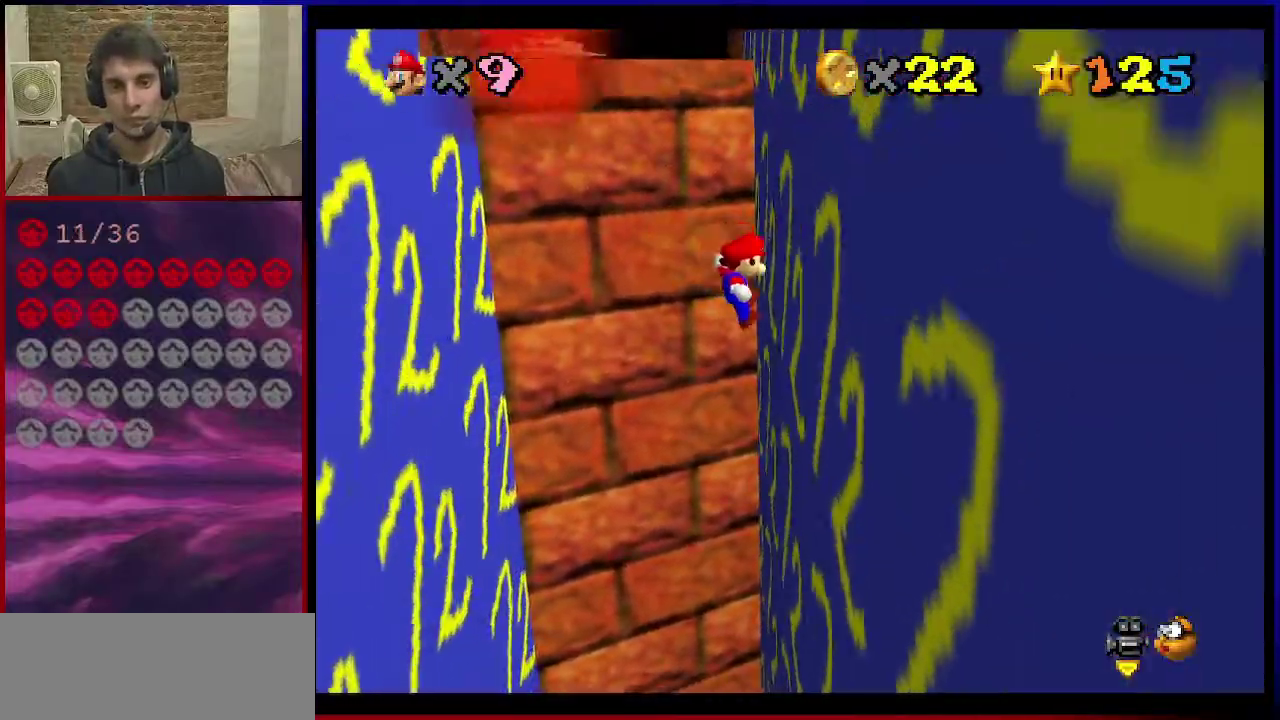
{"dt_ms": 801, "buttons": ["A"], "left_stick": "down-right", "events": [[100, "A", "down"], [133, "left_stick", "up-left"], [234, "left_stick", "left"], [634, "A", "up"], [734, "left_stick", "down-left"], [801, "A", "down"], [801, "left_stick", "down-right"]]}
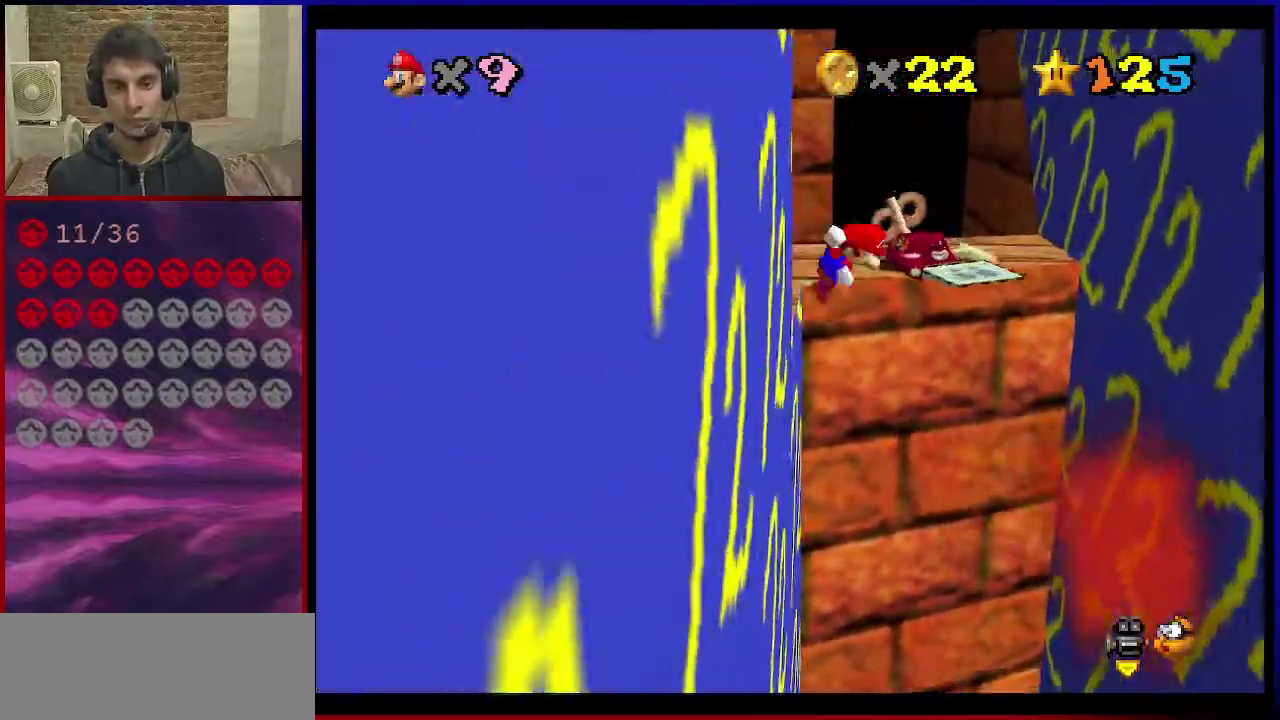
{"dt_ms": 400, "buttons": [], "left_stick": "right", "events": [[66, "left_stick", "right"], [167, "A", "up"]]}
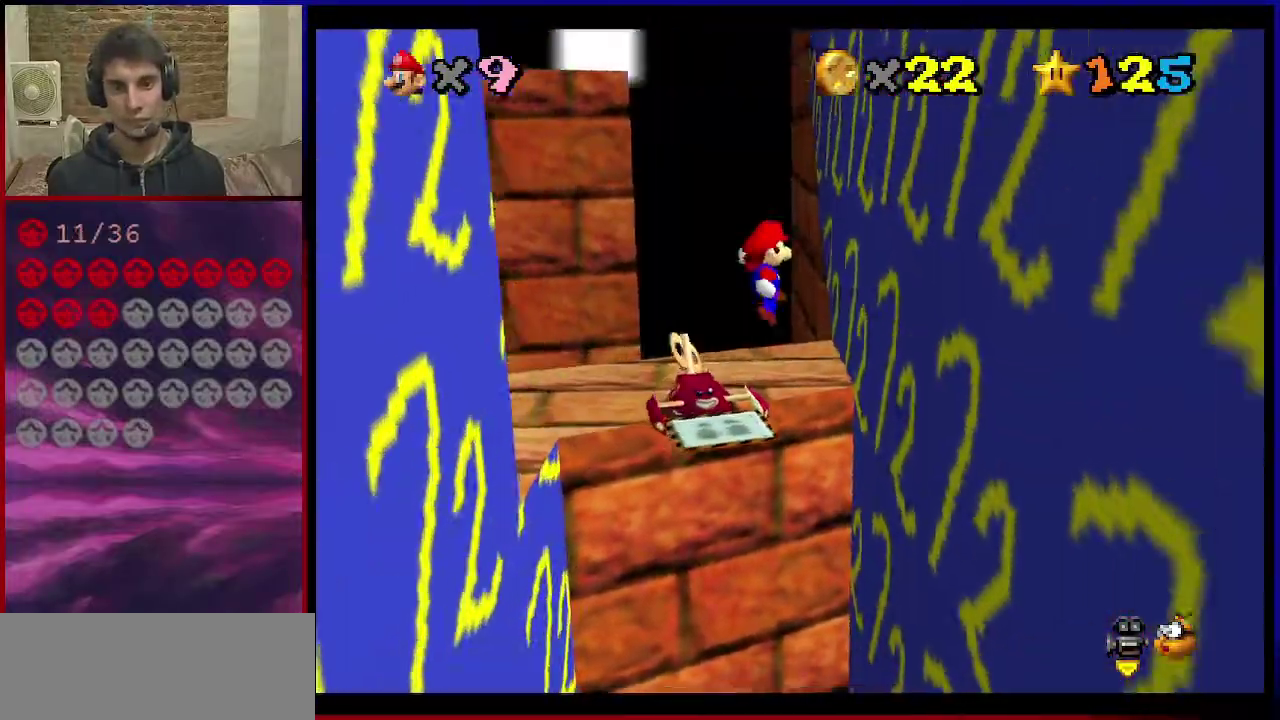
{"dt_ms": 601, "buttons": [], "left_stick": "left", "events": [[267, "A", "down"], [300, "left_stick", "left"], [567, "A", "up"]]}
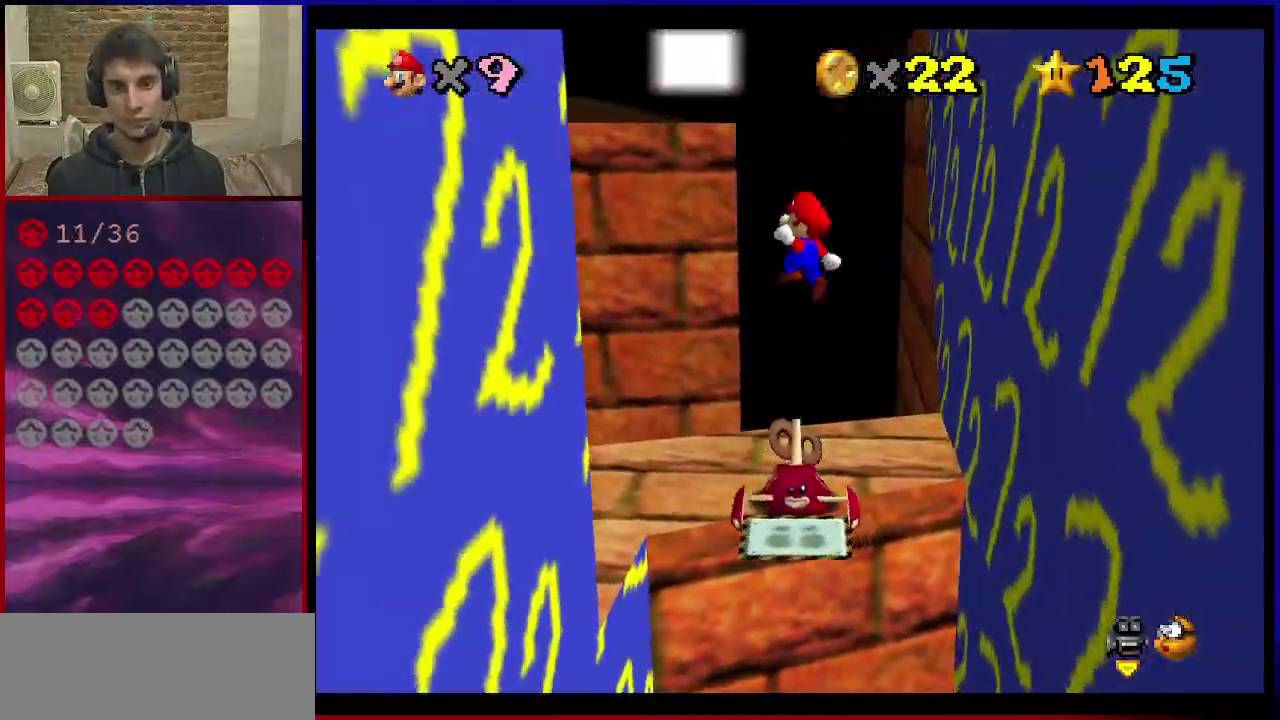
{"dt_ms": 400, "buttons": [], "left_stick": "down-left", "events": [[33, "left_stick", "down-left"], [100, "left_stick", "down"], [167, "C_DOWN", "down"], [167, "C_LEFT", "down"], [200, "left_stick", "down-left"], [267, "C_DOWN", "up"], [267, "C_LEFT", "up"]]}
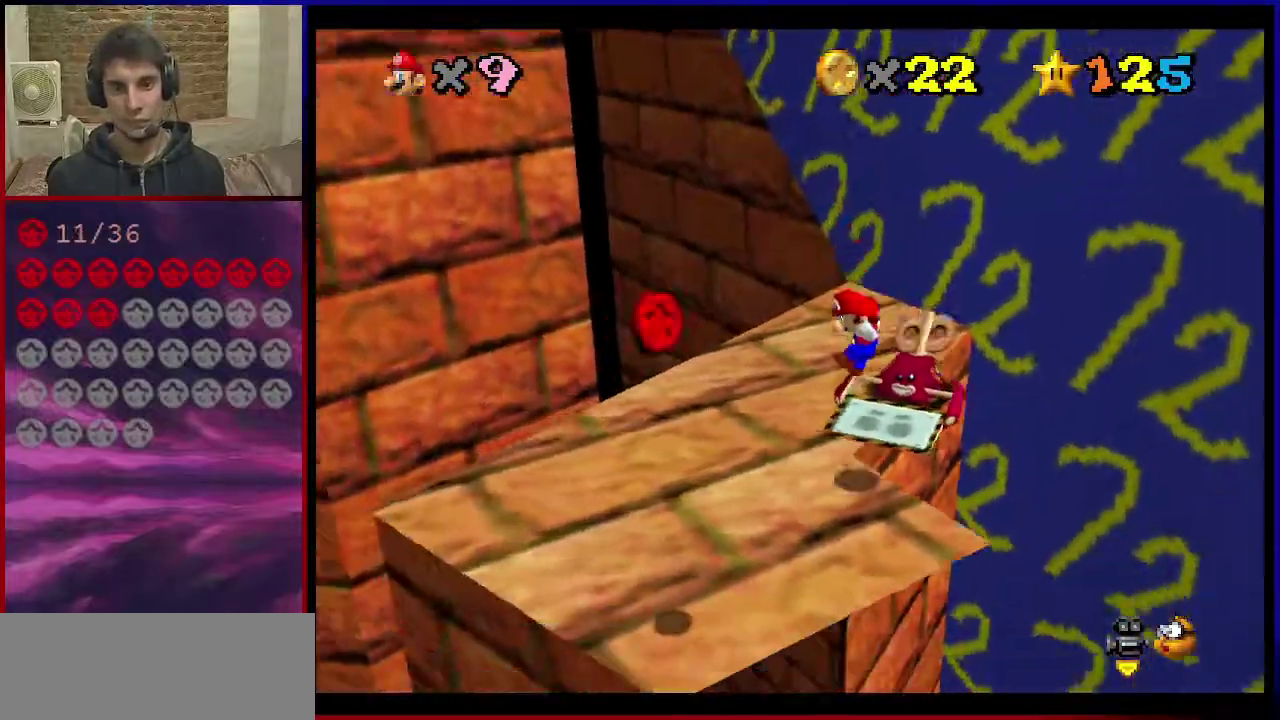
{"dt_ms": 401, "buttons": [], "left_stick": "down", "events": [[334, "left_stick", "down"]]}
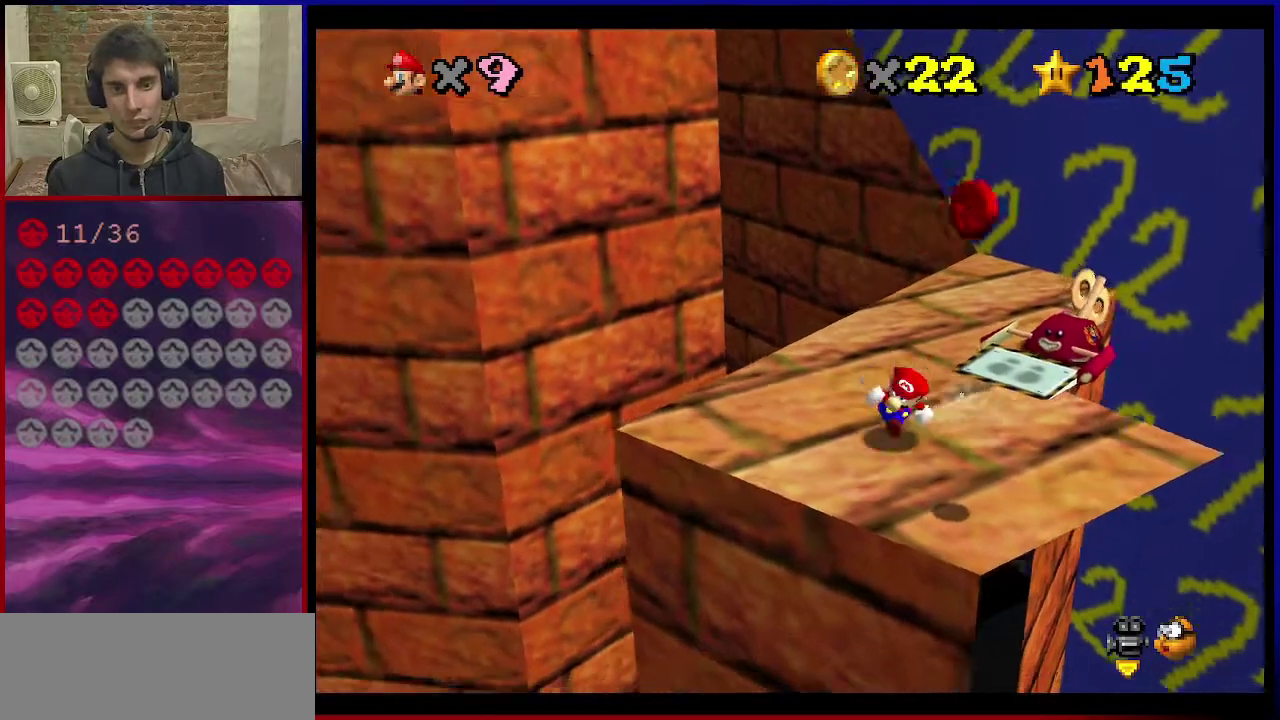
{"dt_ms": 600, "buttons": [], "left_stick": "up", "events": [[66, "left_stick", "down-right"], [200, "left_stick", "right"], [300, "left_stick", "up"], [333, "A", "down"], [433, "A", "up"]]}
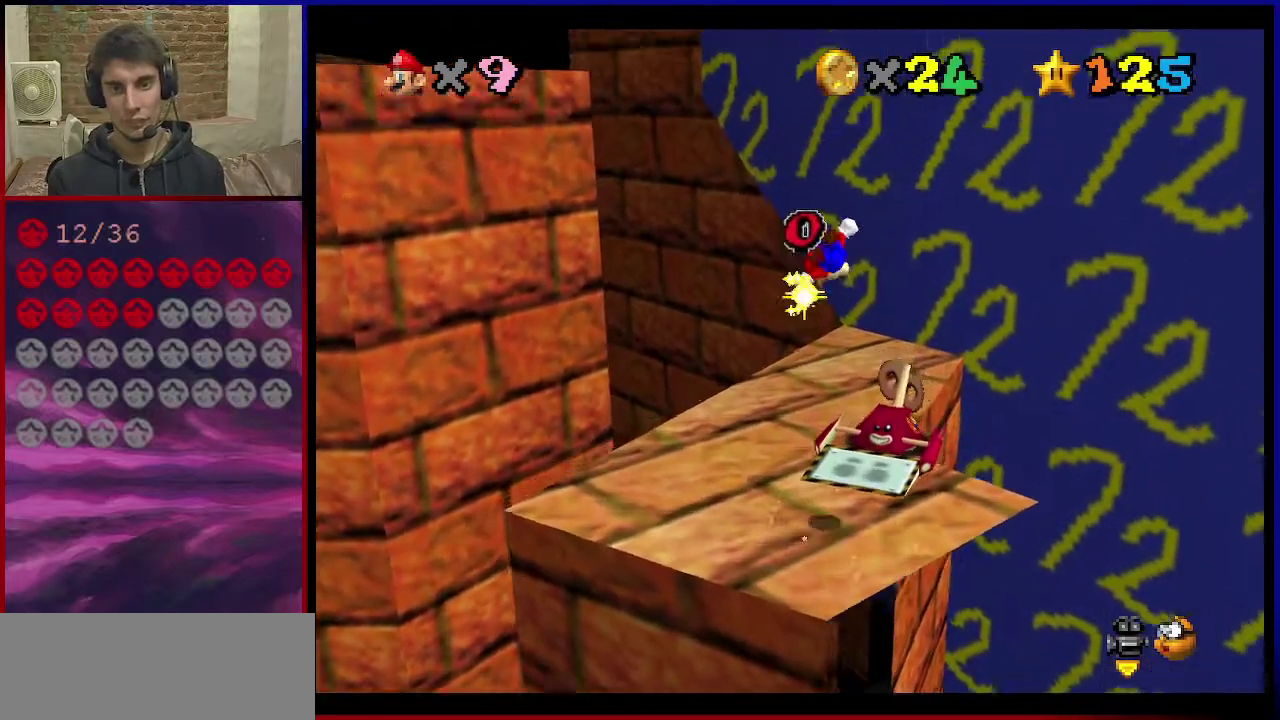
{"dt_ms": 701, "buttons": [], "left_stick": "up", "events": [[467, "C_RIGHT", "down"], [634, "C_RIGHT", "up"]]}
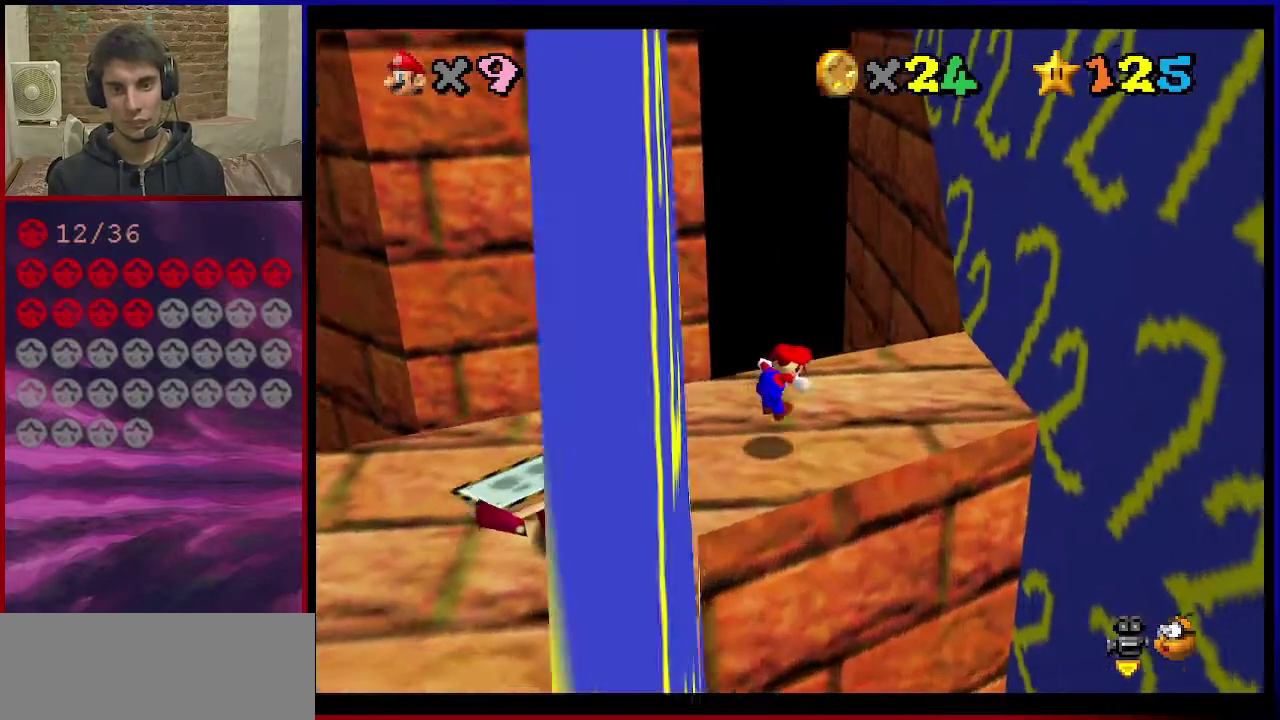
{"dt_ms": 300, "buttons": ["A"], "left_stick": "up-right", "events": [[33, "left_stick", "up-right"], [133, "A", "down"]]}
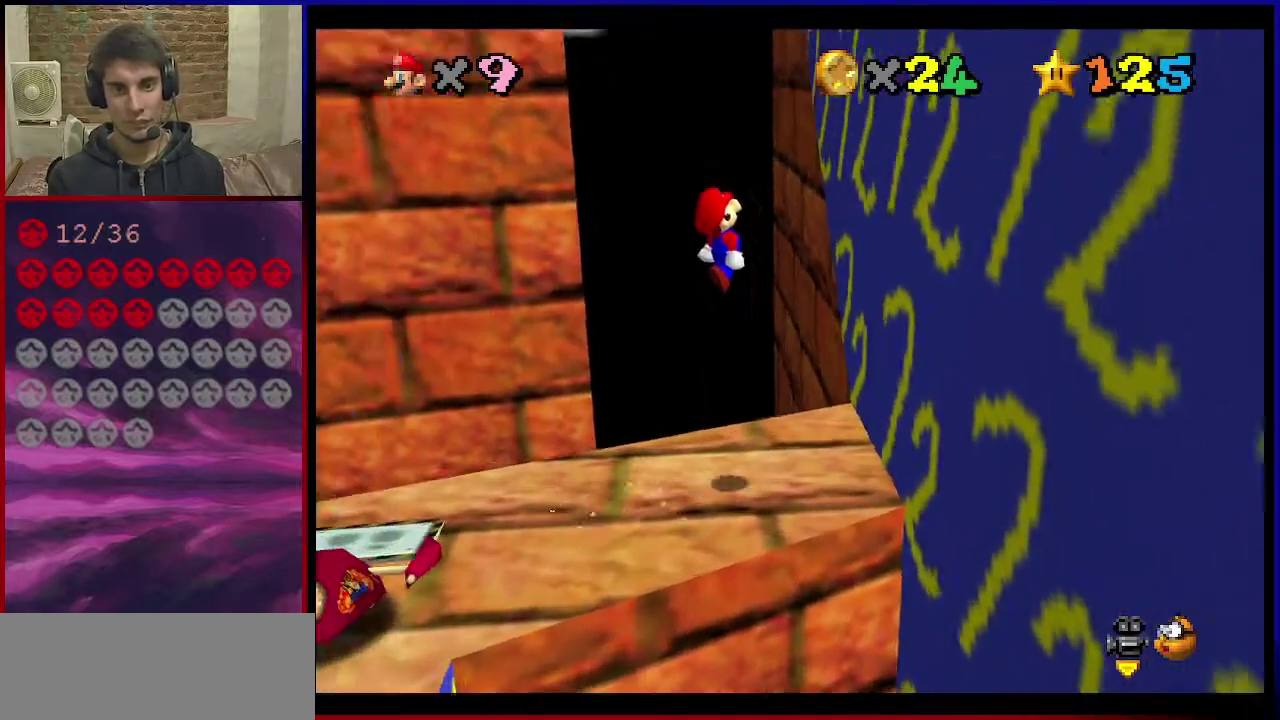
{"dt_ms": 701, "buttons": ["A"], "left_stick": "up-left", "events": [[234, "A", "up"], [401, "A", "down"], [401, "left_stick", "up-left"], [501, "B", "down"], [667, "B", "up"]]}
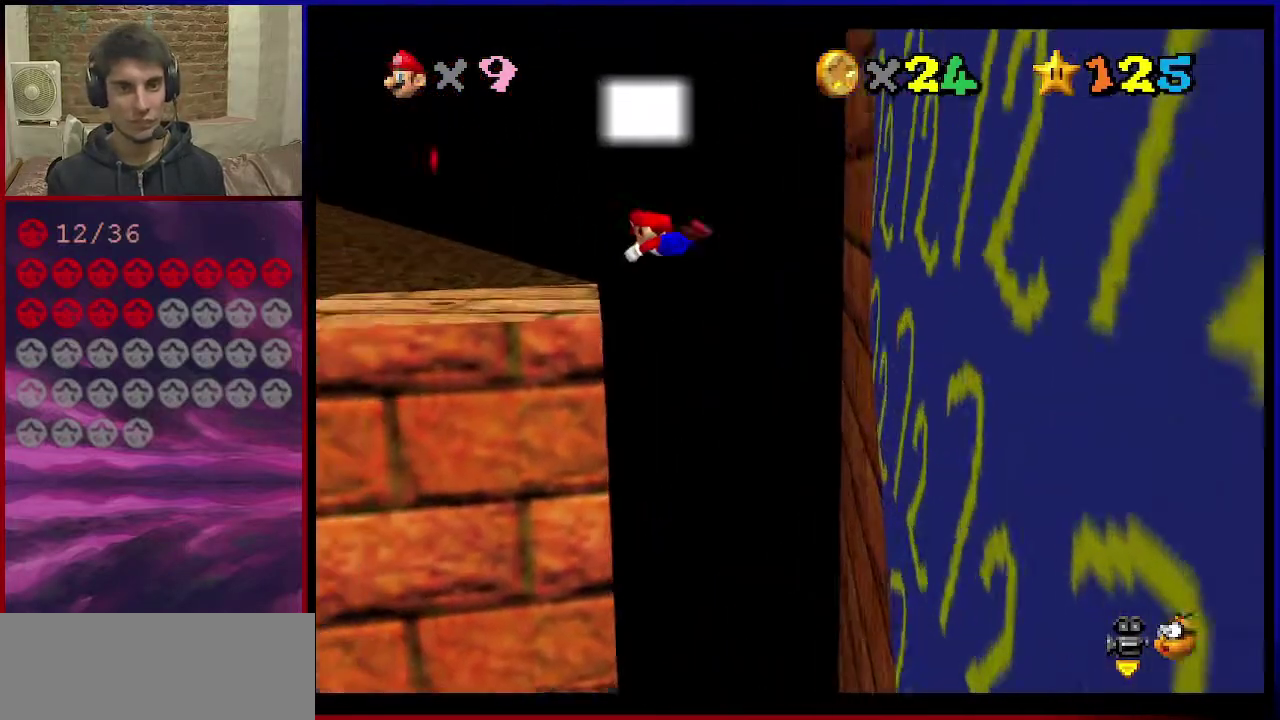
{"dt_ms": 300, "buttons": ["C_RIGHT"], "left_stick": "up-right", "events": [[33, "A", "up"], [133, "left_stick", "up"], [233, "left_stick", "up-right"], [300, "C_RIGHT", "down"]]}
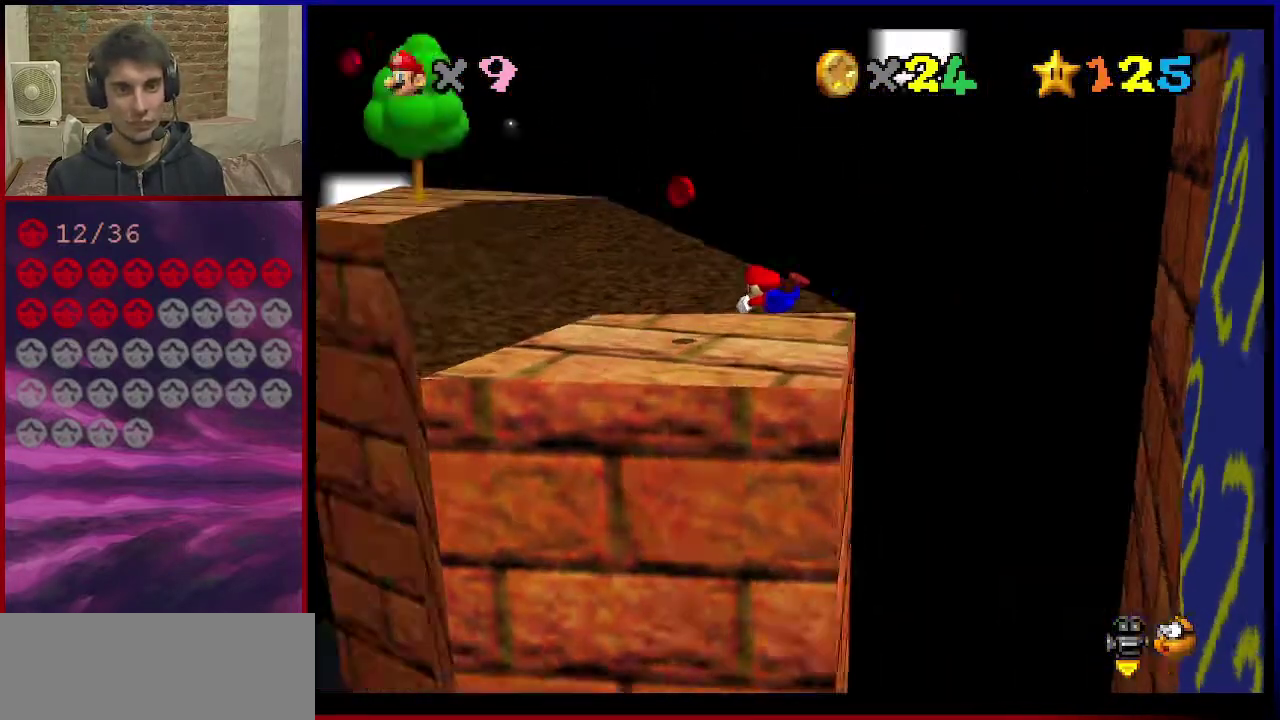
{"dt_ms": 401, "buttons": ["A", "B"], "left_stick": "down", "events": [[67, "C_RIGHT", "up"], [167, "left_stick", "right"], [234, "A", "down"], [300, "B", "down"], [300, "left_stick", "down-right"], [367, "left_stick", "down"]]}
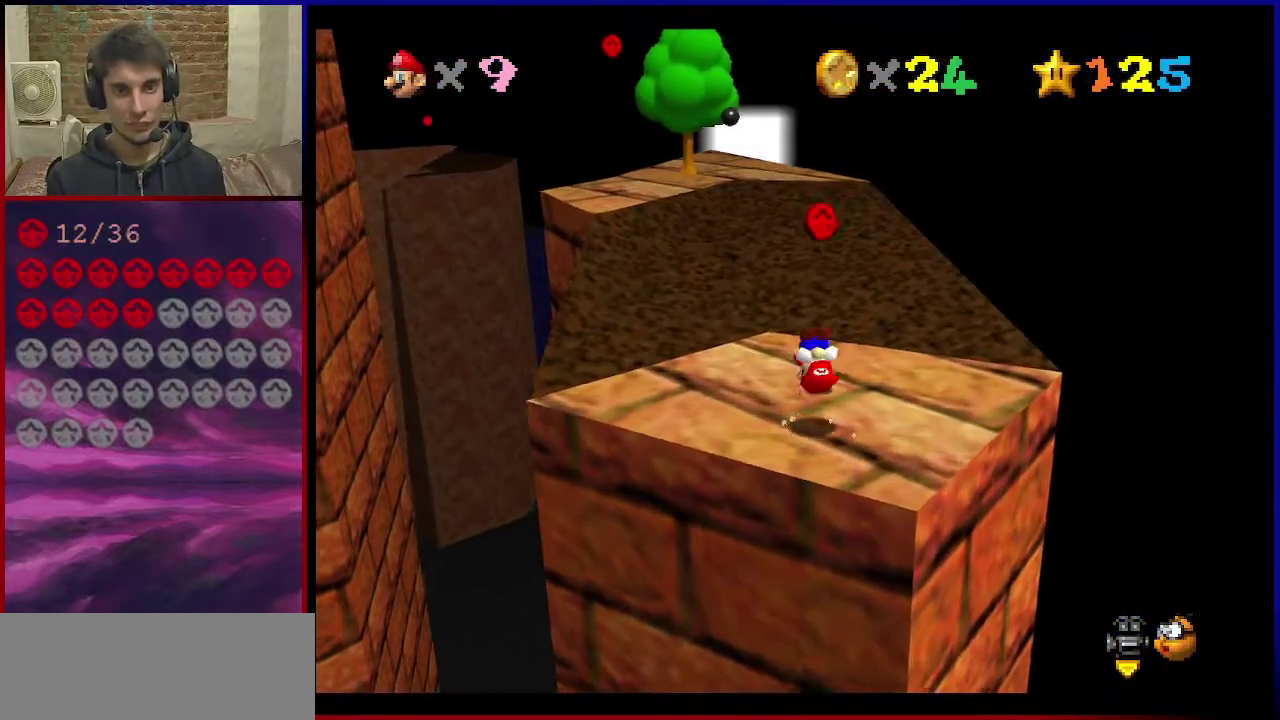
{"dt_ms": 600, "buttons": [], "left_stick": "down-right", "events": [[66, "A", "up"], [66, "B", "up"], [367, "left_stick", "center"], [400, "A", "down"], [500, "A", "up"], [533, "left_stick", "down-right"]]}
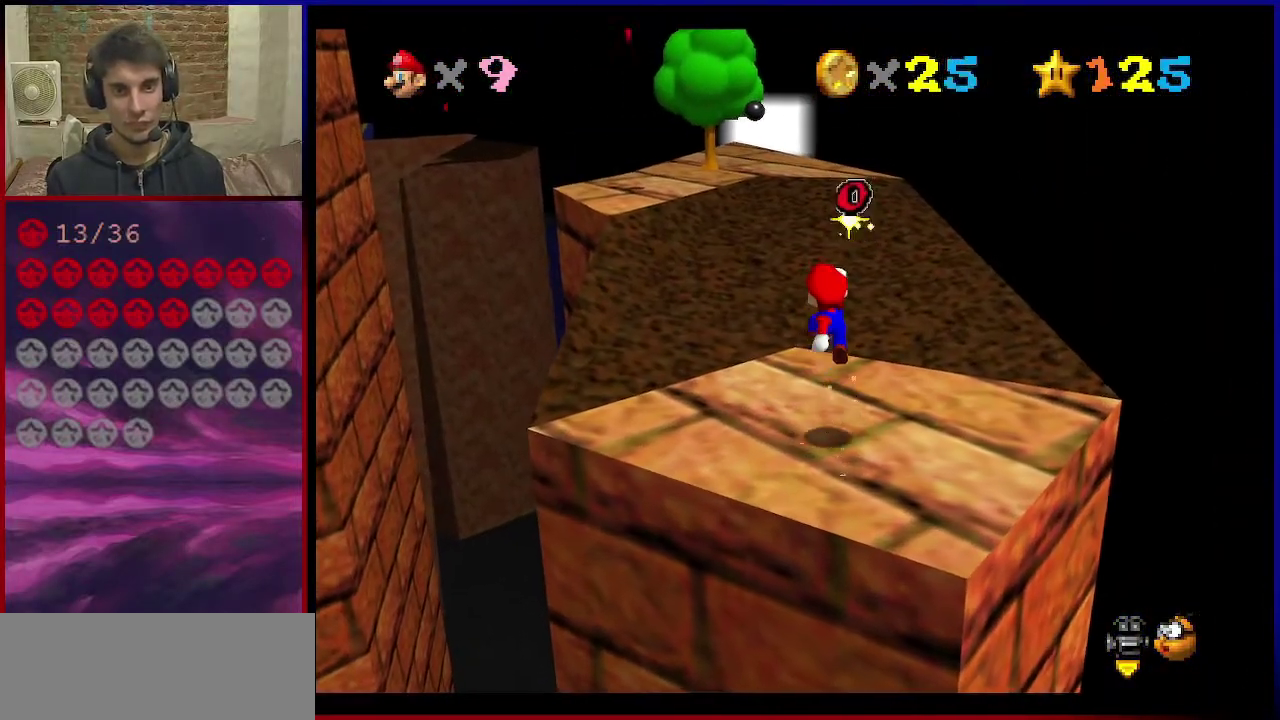
{"dt_ms": 300, "buttons": ["A"], "left_stick": "down-right", "events": [[134, "A", "down"]]}
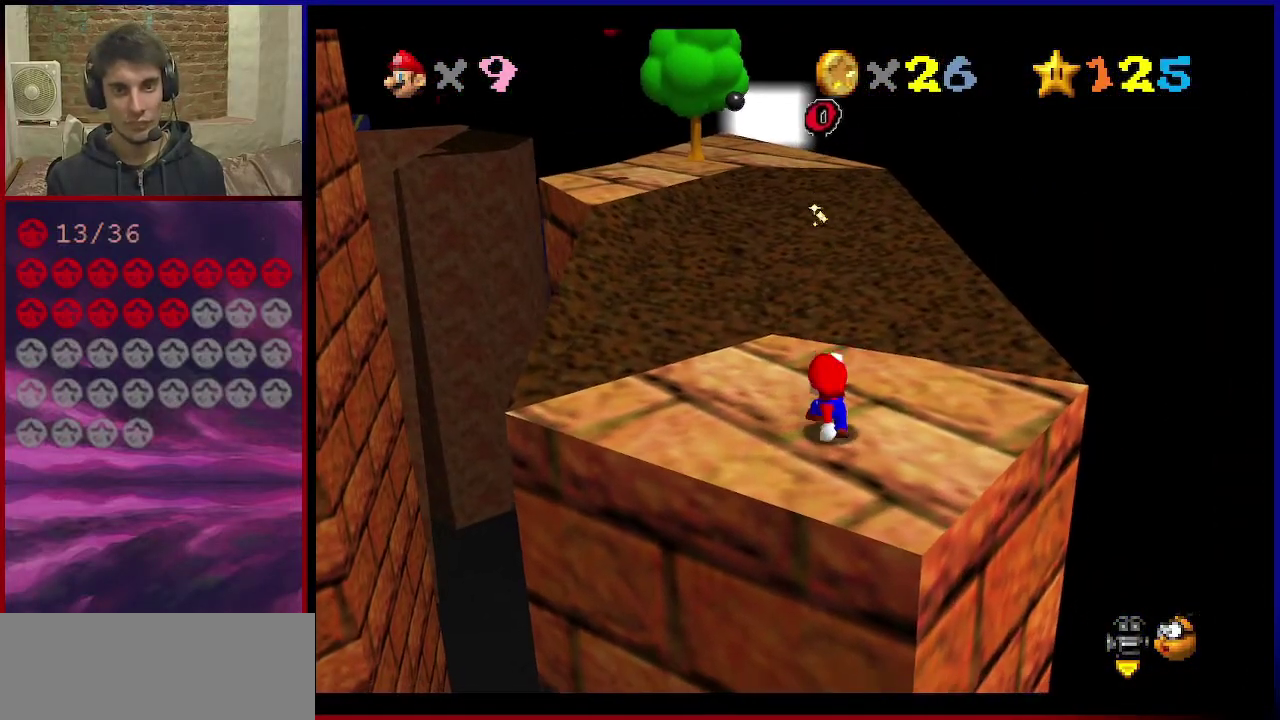
{"dt_ms": 901, "buttons": ["A"], "left_stick": "up", "events": [[67, "left_stick", "center"], [334, "left_stick", "up"], [768, "B", "down"], [901, "B", "up"]]}
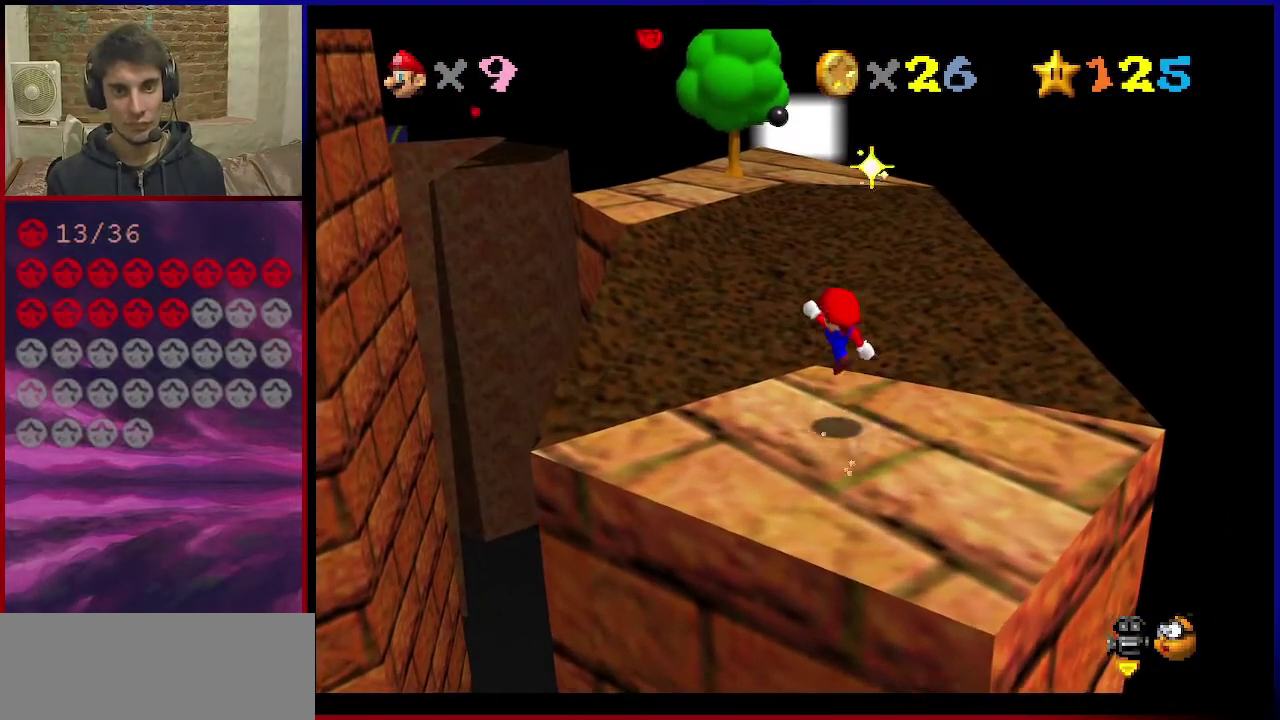
{"dt_ms": 301, "buttons": ["A"], "left_stick": "up-left", "events": [[34, "A", "up"], [67, "left_stick", "up-left"], [234, "A", "down"]]}